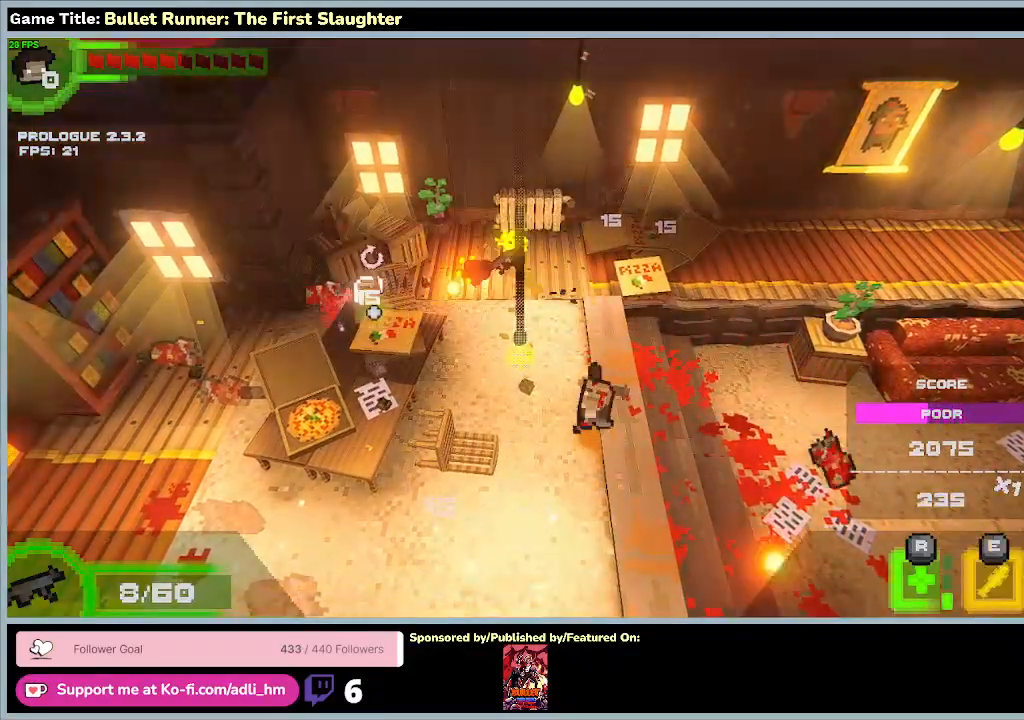
Gameplay with keyboard; each line is a JSON object with the keys held at the frame after it. "events" lists presses ("down") and releases ("up") of "0", "1", "2", "3", "4", "5", "6", "7", "8", "9", "a", "alt", "b", "c", "caps_lock", "ctrl", "d", "down", "e", "escape", "f", "f1", "f2", "f3", "f4", "f5", "f6", "f7", "f8", "g", "h", "i", "j", "k", "l", "left", "m", "n", "o", "p", "q", "r", "return", "right", "s", "shift", "space", "t", "tab", "tilde", "u", "up", "v", "w", "x", "y" and "z" between this image and that frame as [ms after this image, input, new state], when the widget could be followed in between. No other keys are recorded. Mouse input is not recorded.
{"keys": ["a", "w"], "events": [[267, "w", "down"]]}
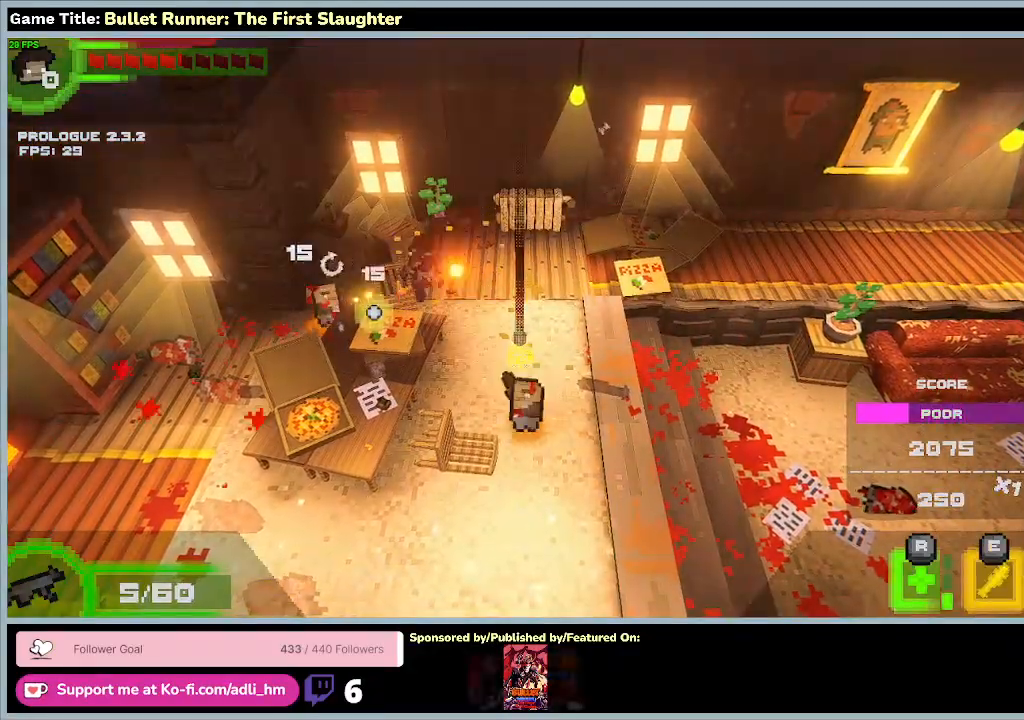
{"keys": ["a", "e"], "events": [[200, "a", "up"], [267, "e", "down"], [333, "w", "up"], [400, "a", "down"]]}
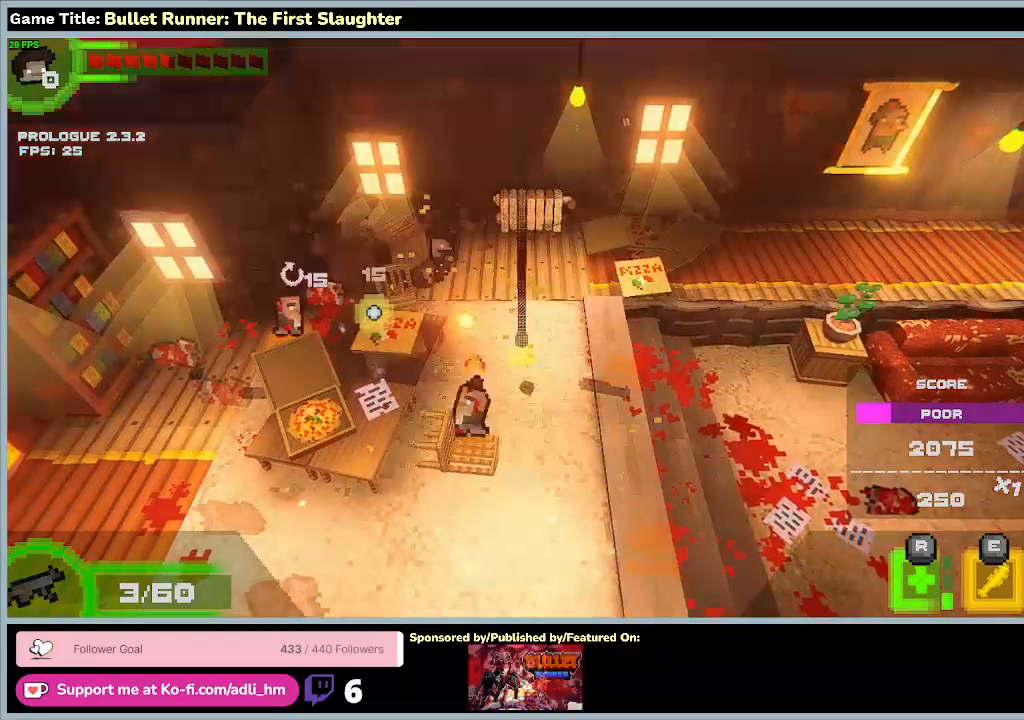
{"keys": ["d", "w"], "events": [[300, "w", "down"], [400, "a", "up"], [433, "d", "down"], [467, "e", "up"]]}
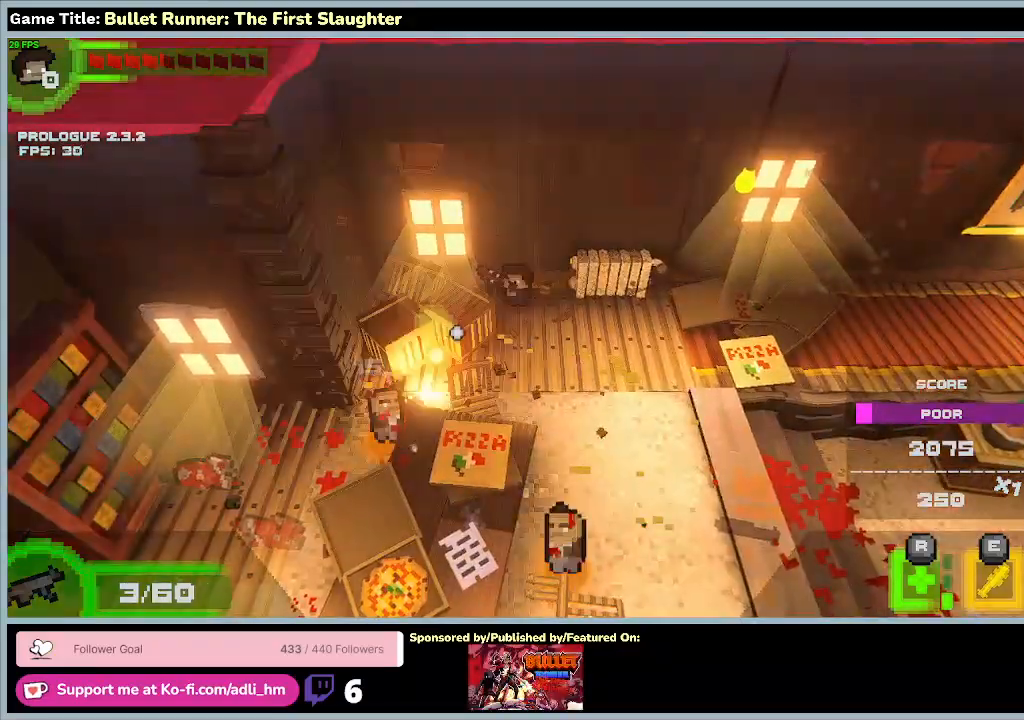
{"keys": ["d", "w"], "events": []}
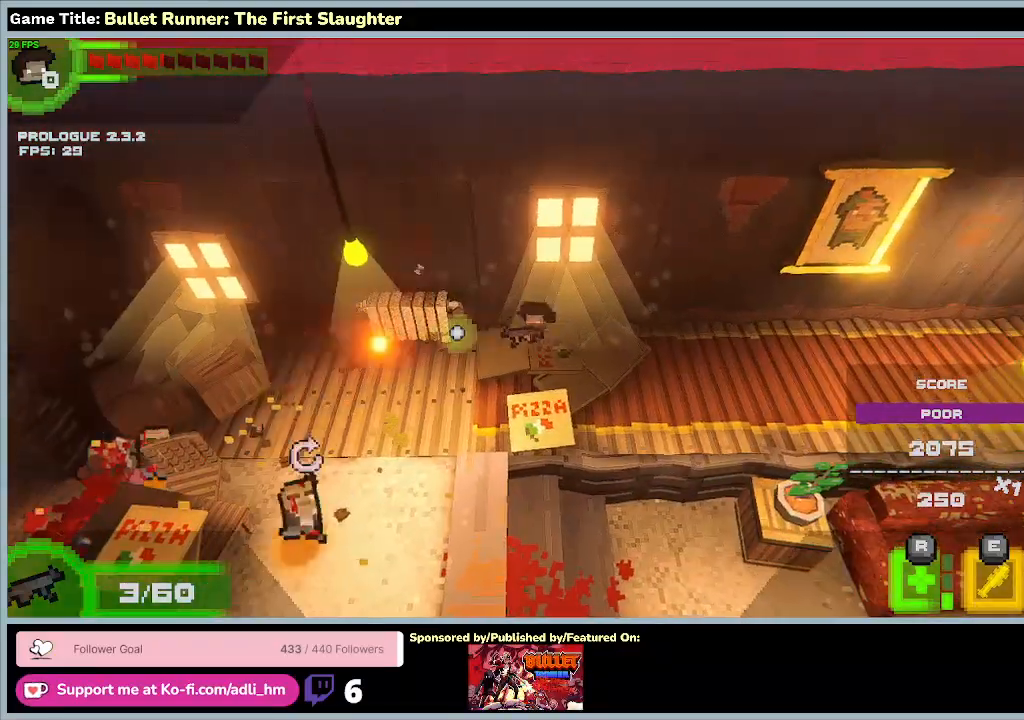
{"keys": ["d", "s"], "events": [[300, "s", "down"], [467, "w", "up"]]}
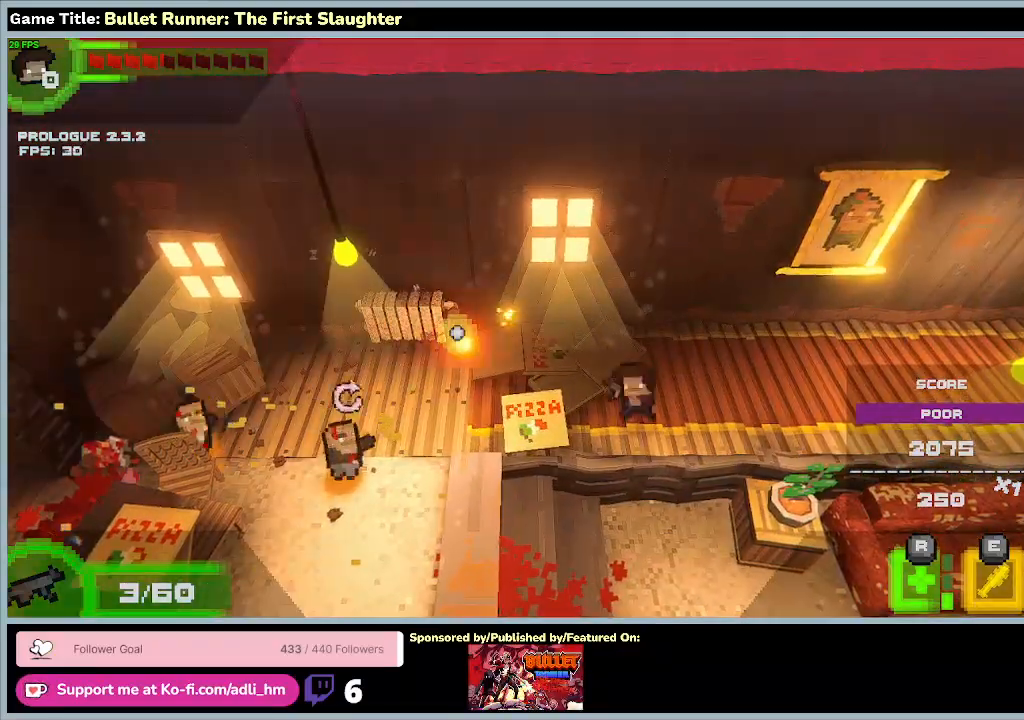
{"keys": ["a", "s"], "events": [[67, "d", "up"], [100, "a", "down"]]}
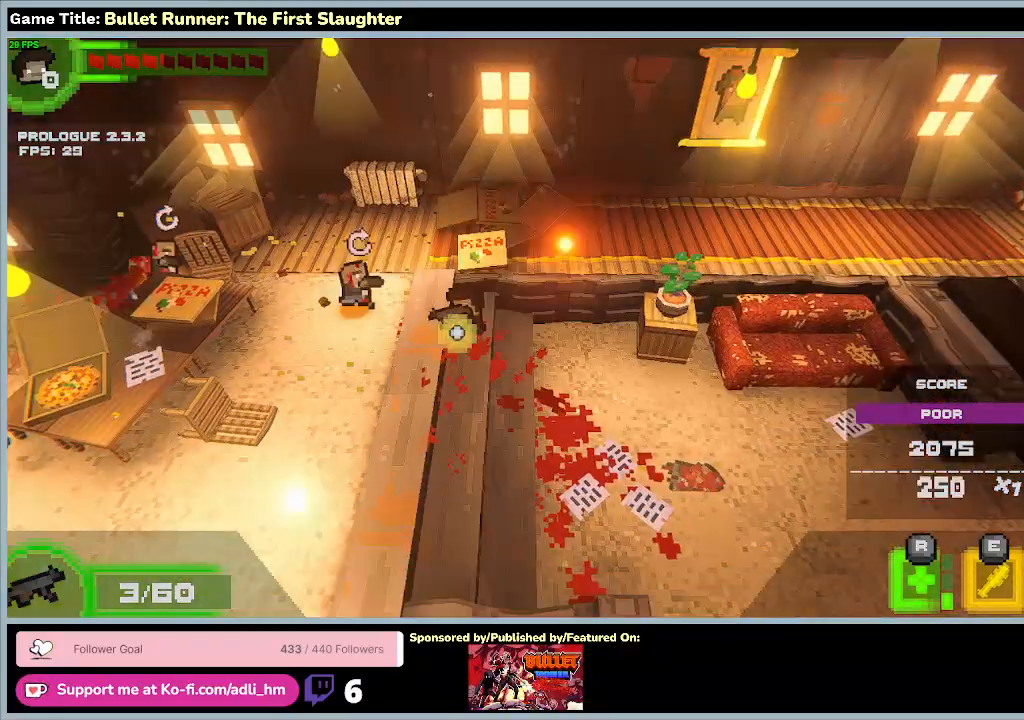
{"keys": ["a", "w"], "events": [[33, "s", "up"], [67, "w", "down"]]}
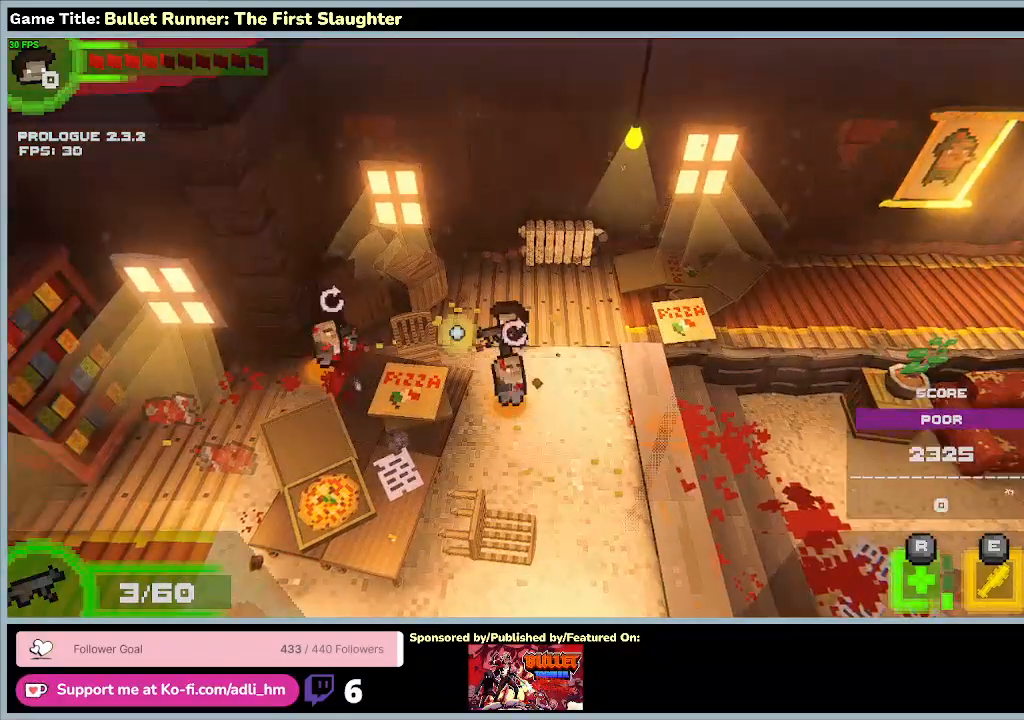
{"keys": ["e"], "events": [[67, "w", "up"], [133, "e", "down"], [167, "a", "up"]]}
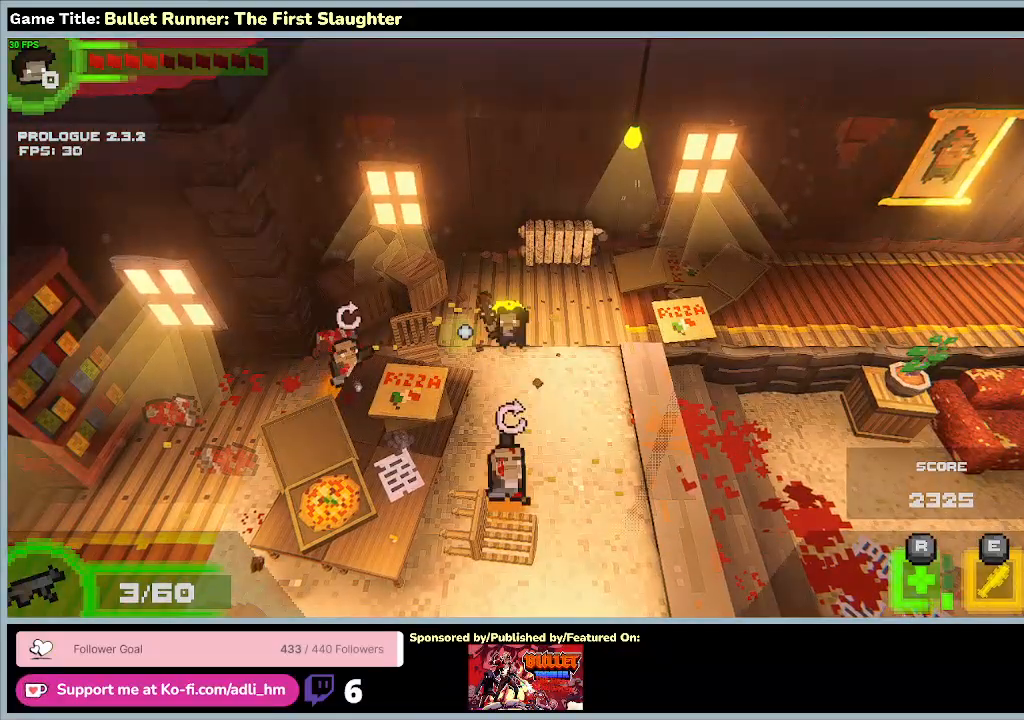
{"keys": ["e", "s"], "events": [[67, "s", "down"], [167, "e", "up"], [400, "e", "down"]]}
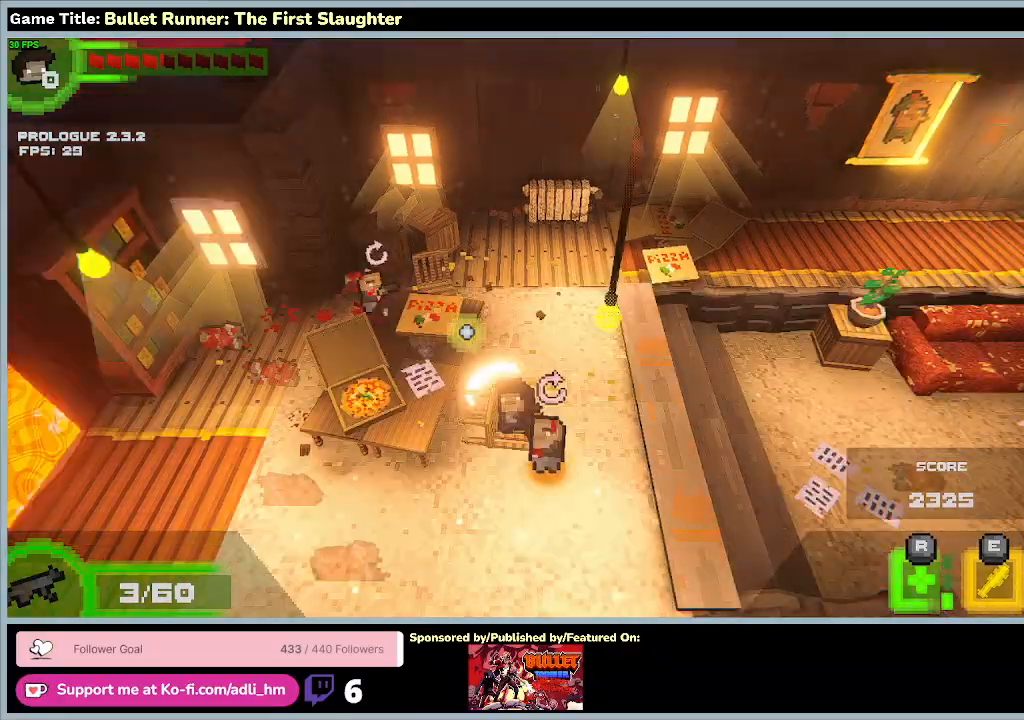
{"keys": ["e"], "events": [[233, "s", "up"]]}
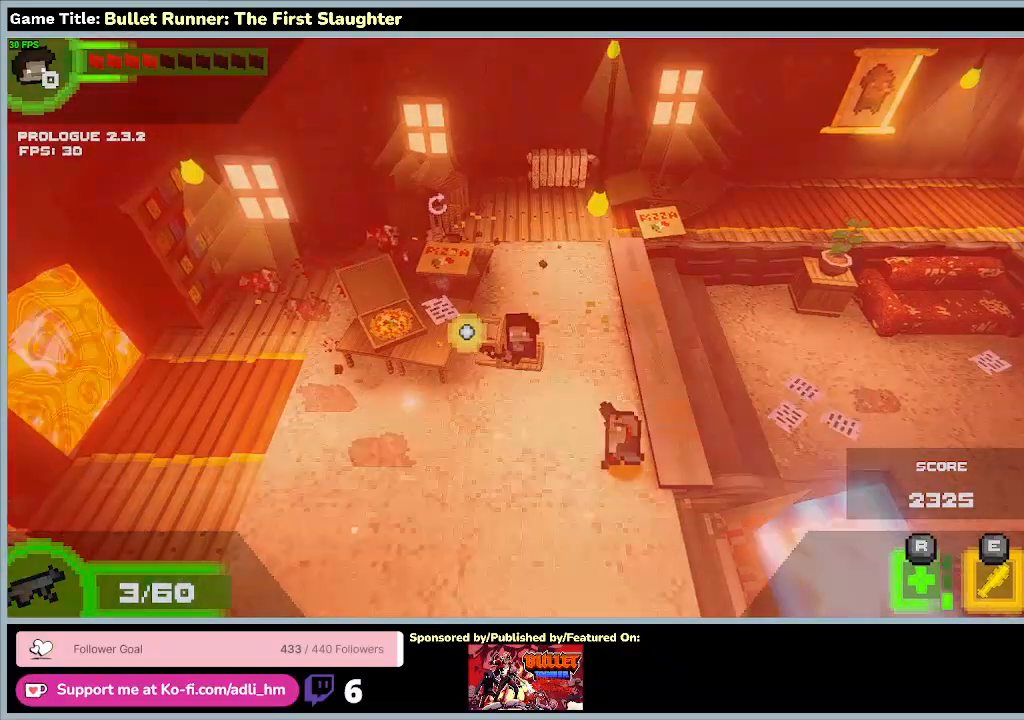
{"keys": ["d", "s"], "events": [[167, "d", "down"], [267, "s", "down"], [300, "e", "up"]]}
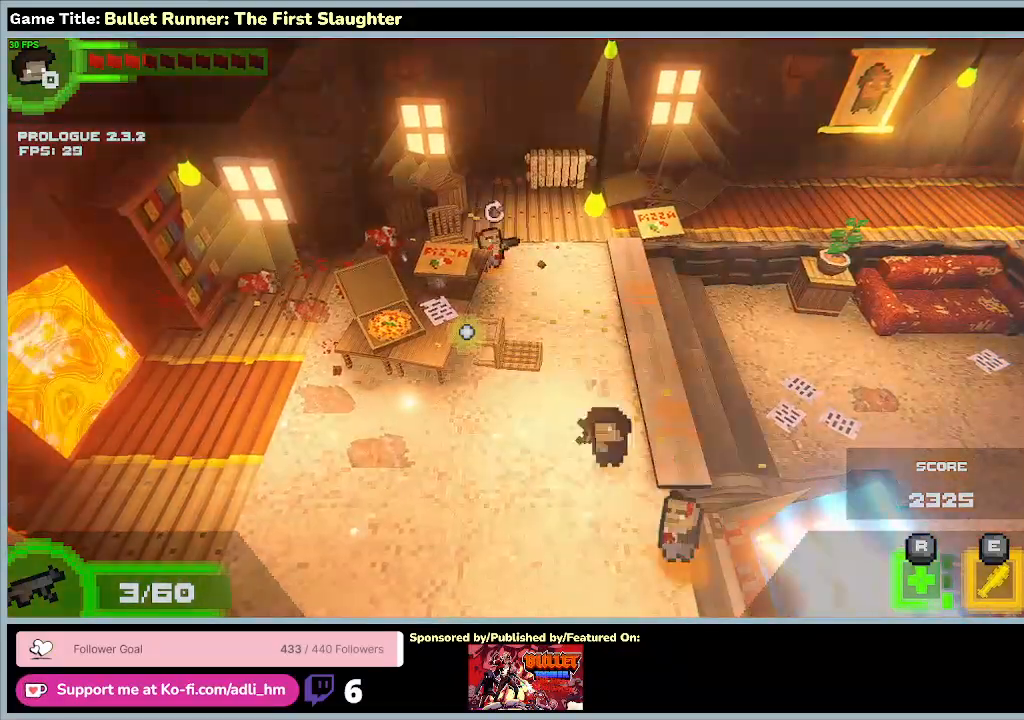
{"keys": ["d", "e"], "events": [[233, "e", "down"], [333, "s", "up"]]}
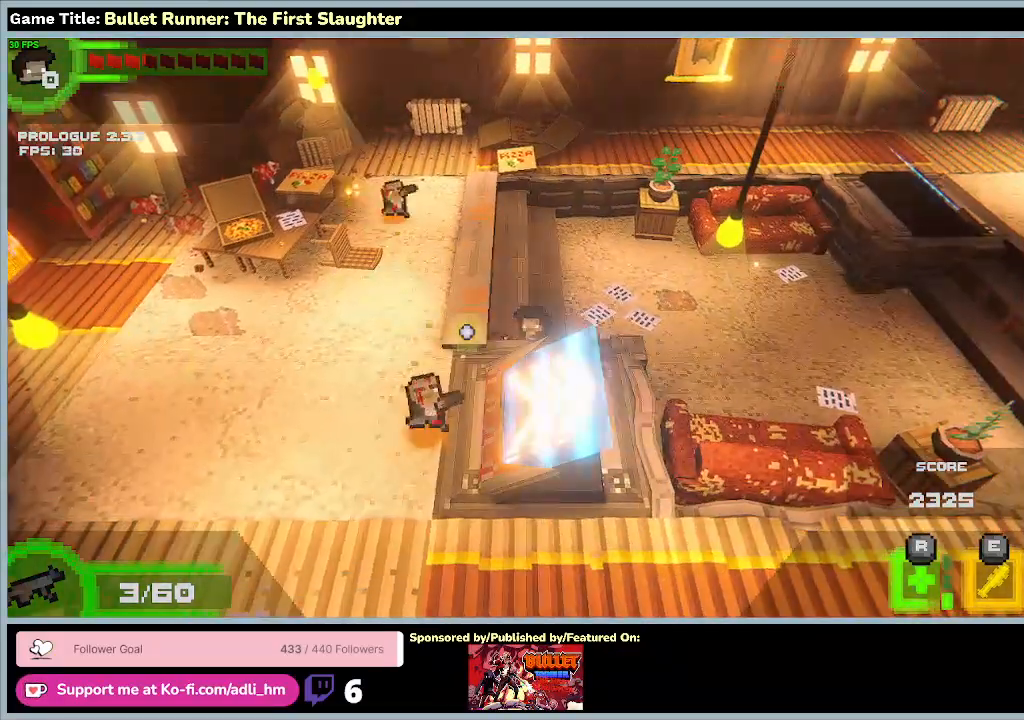
{"keys": ["a", "e"], "events": [[133, "d", "up"], [200, "a", "down"]]}
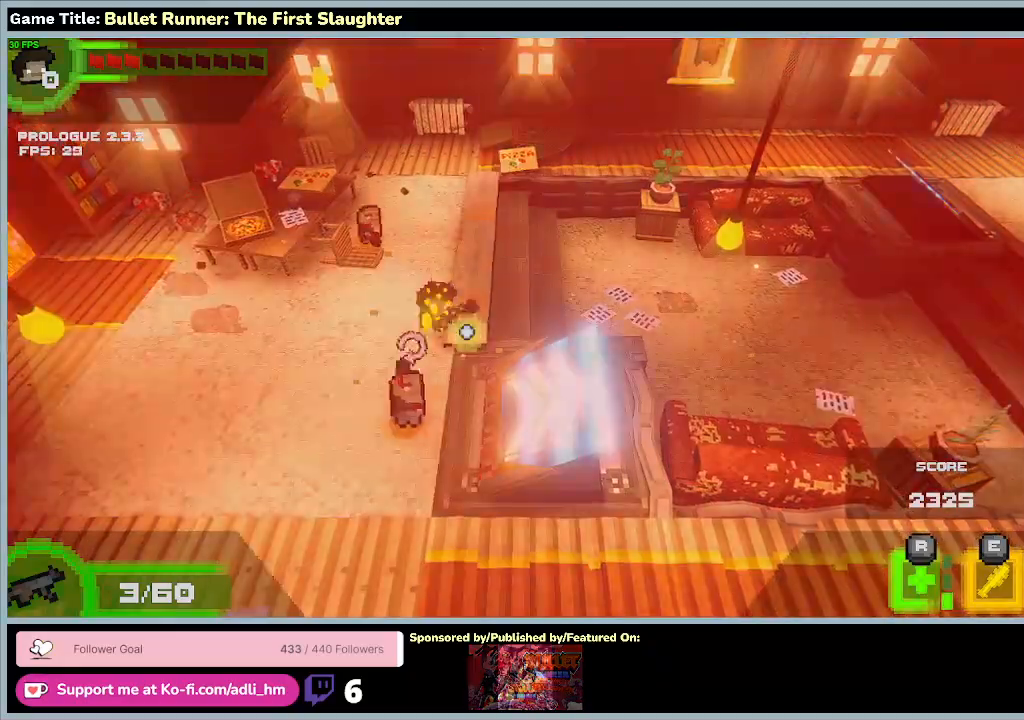
{"keys": ["a", "w"], "events": [[67, "a", "up"], [100, "w", "down"], [267, "e", "up"], [433, "a", "down"]]}
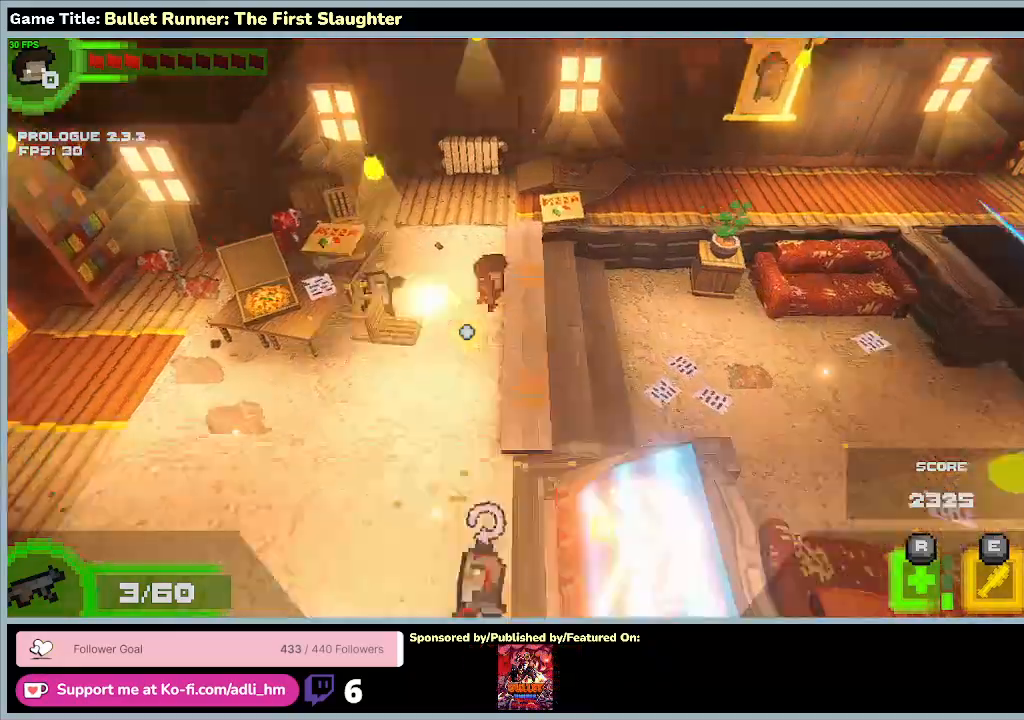
{"keys": ["d", "s"], "events": [[233, "d", "down"], [367, "s", "down"], [400, "w", "up"], [433, "a", "up"]]}
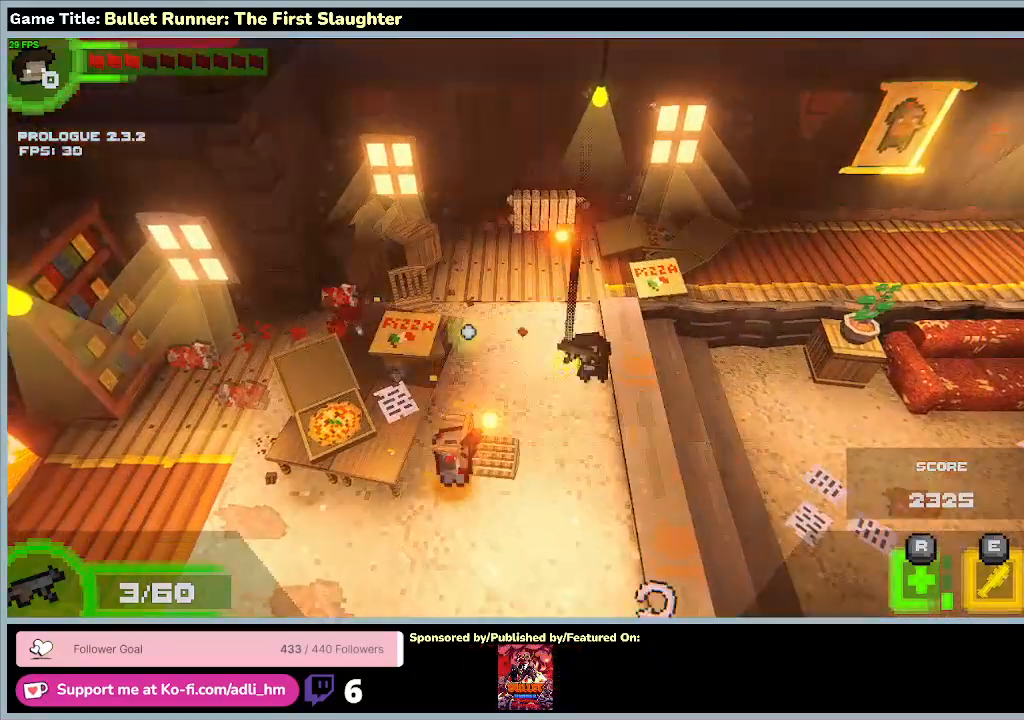
{"keys": ["s"], "events": [[200, "d", "up"], [367, "s", "up"], [467, "s", "down"]]}
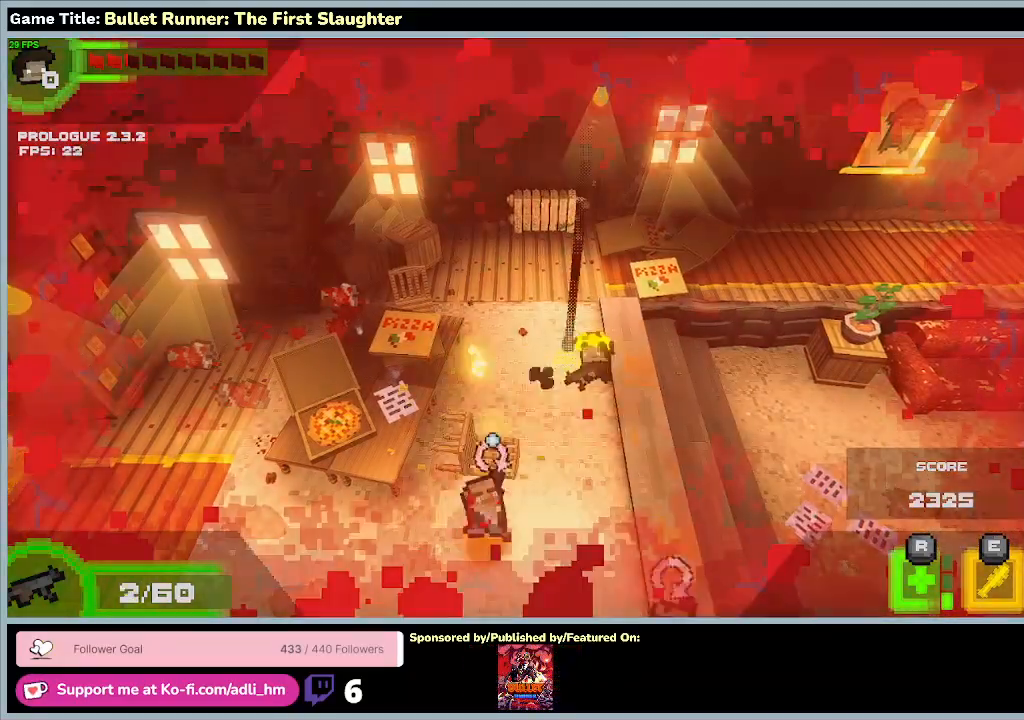
{"keys": [], "events": [[433, "s", "up"]]}
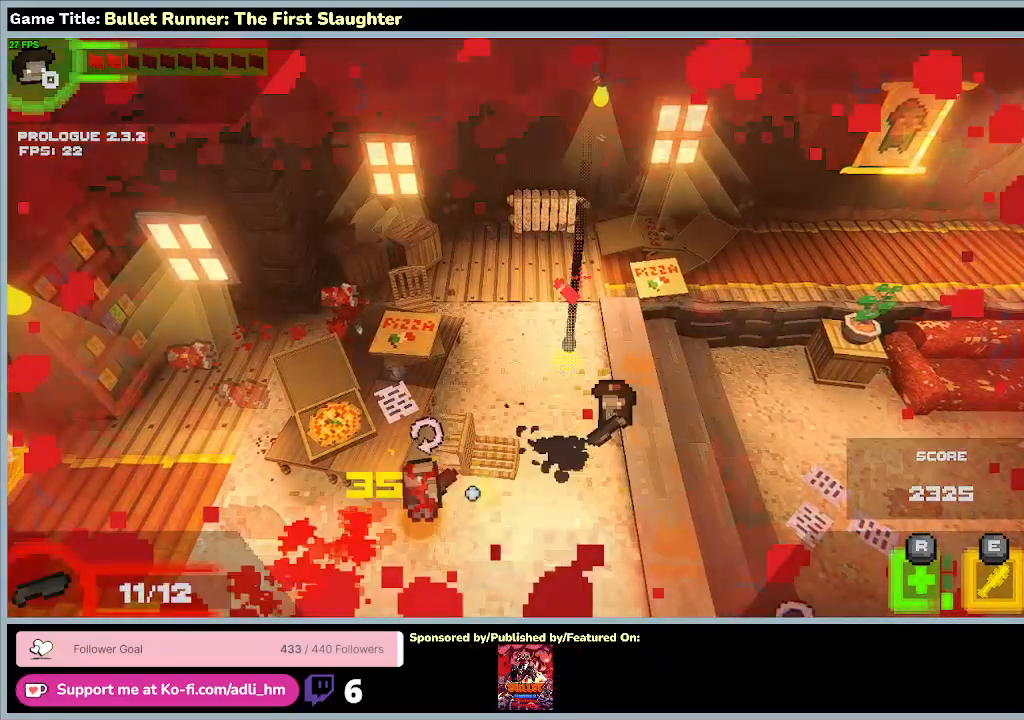
{"keys": ["a", "s"], "events": [[167, "a", "down"], [233, "s", "down"]]}
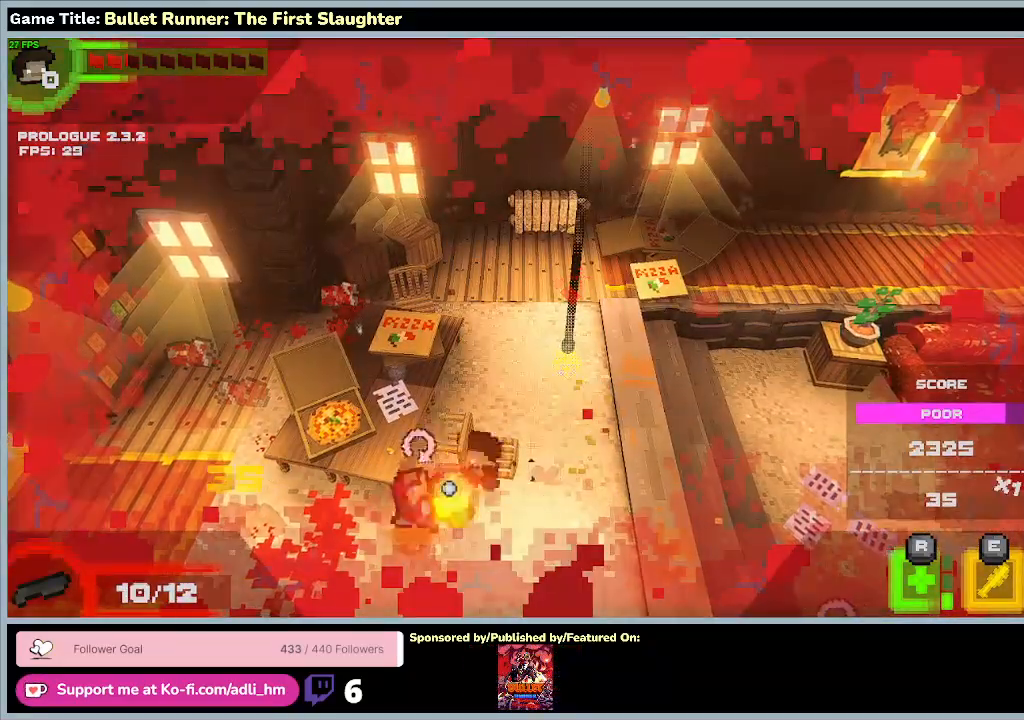
{"keys": [], "events": [[167, "s", "up"], [333, "a", "up"]]}
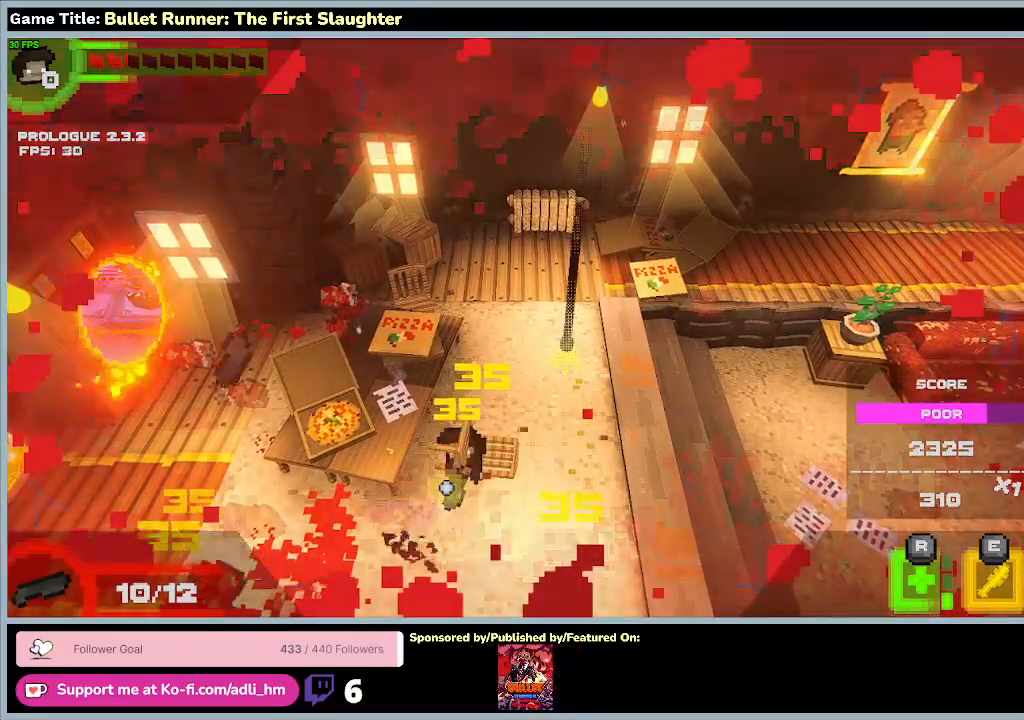
{"keys": ["a", "s"], "events": [[333, "a", "down"], [433, "s", "down"]]}
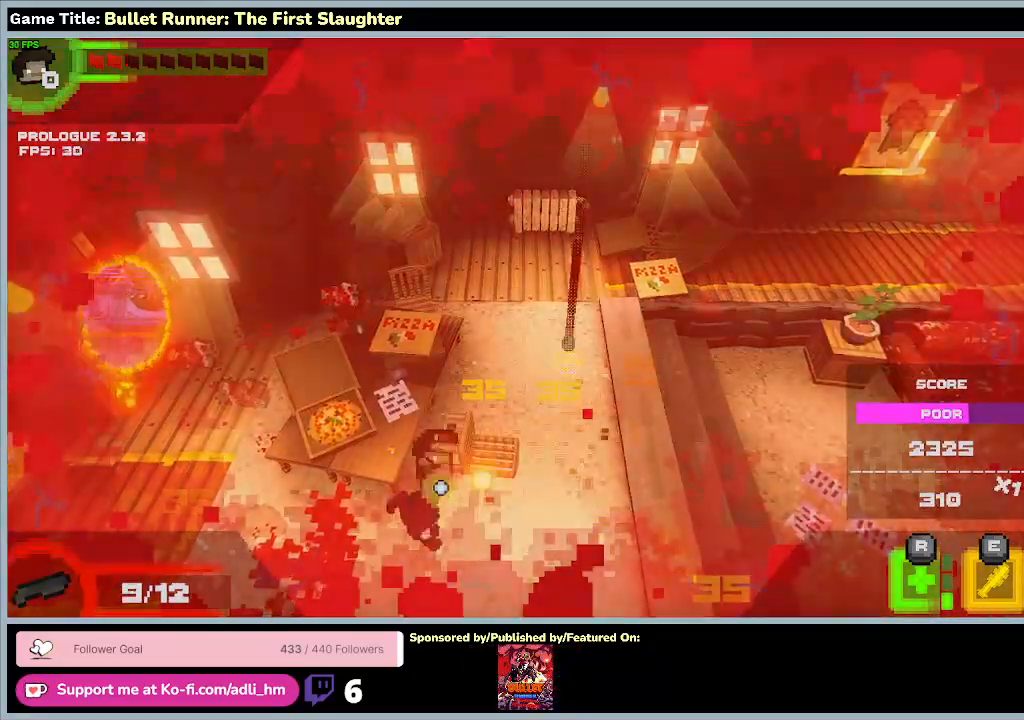
{"keys": ["a", "s"], "events": []}
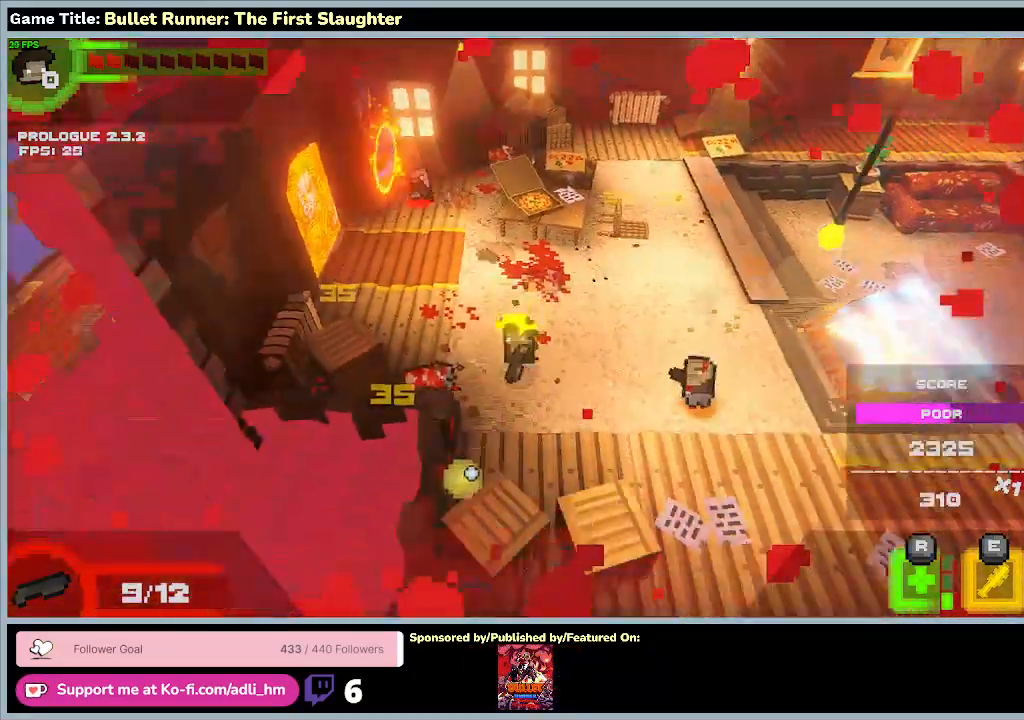
{"keys": ["d", "s"], "events": [[100, "a", "up"], [200, "d", "down"]]}
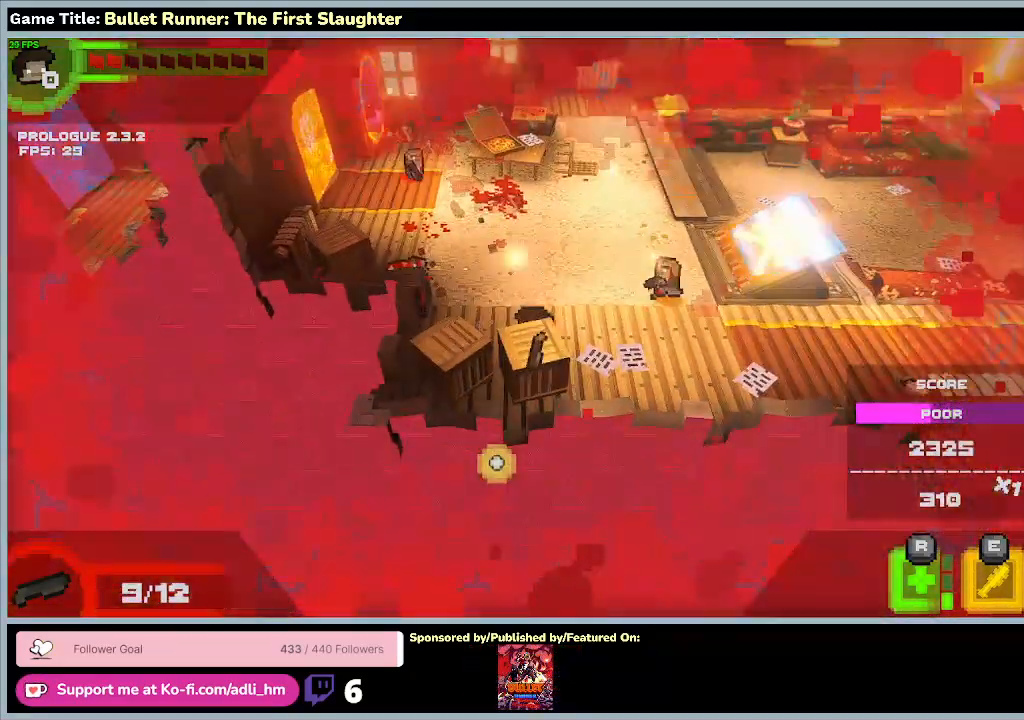
{"keys": ["d", "w"], "events": [[33, "e", "down"], [67, "s", "up"], [100, "d", "up"], [267, "d", "down"], [467, "e", "up"], [467, "w", "down"]]}
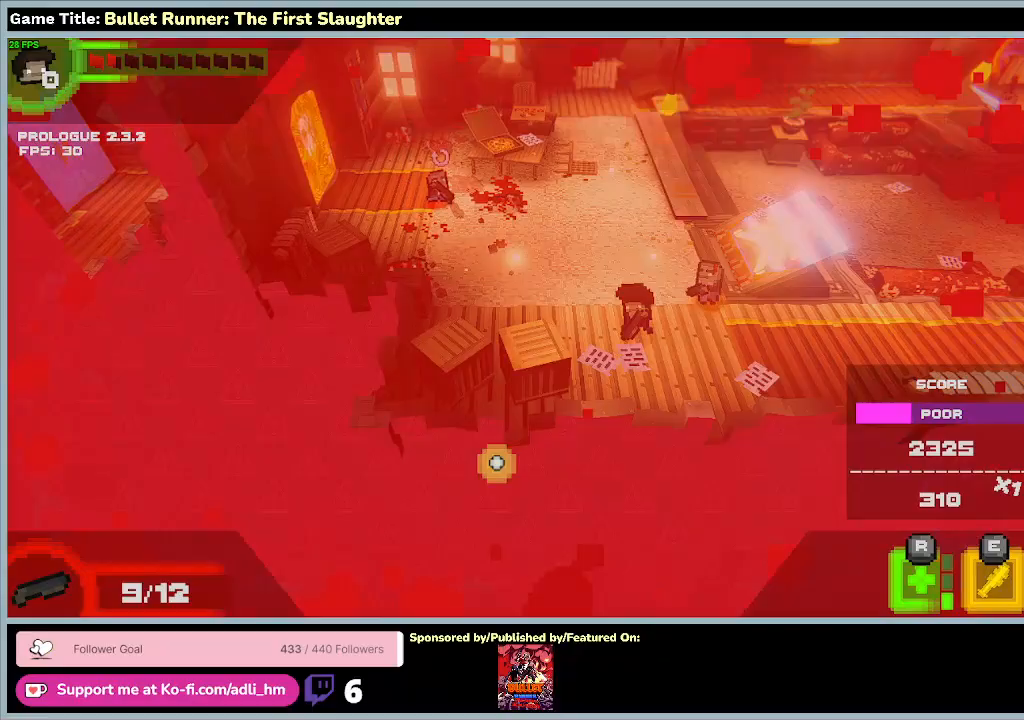
{"keys": ["d", "e", "w"], "events": [[333, "e", "down"]]}
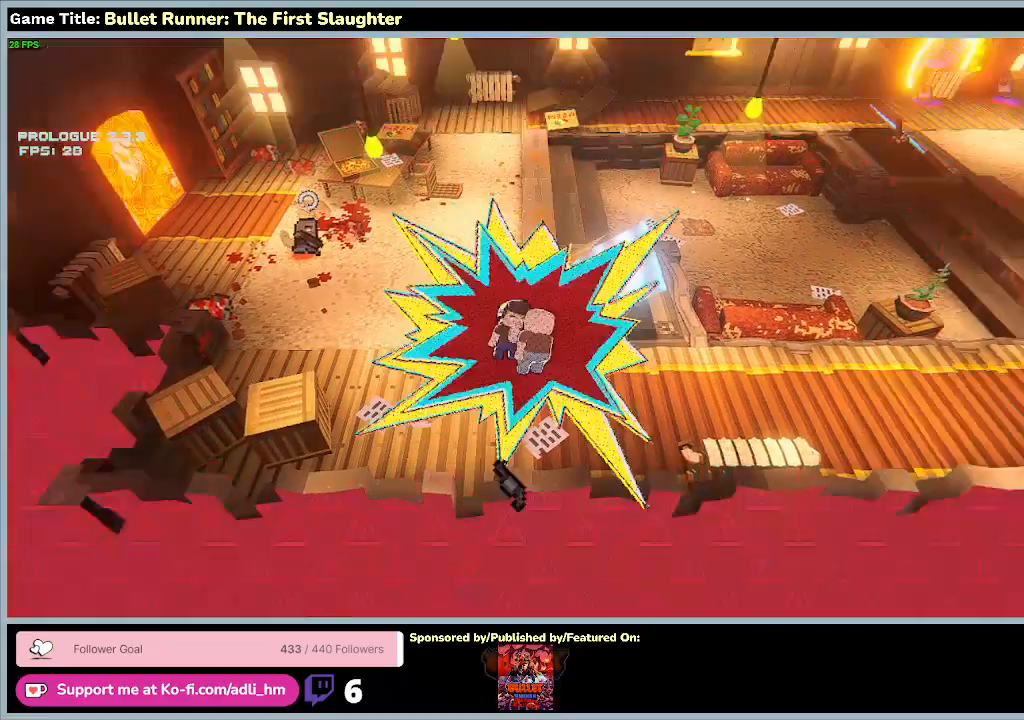
{"keys": ["e"], "events": [[67, "w", "up"], [133, "d", "up"]]}
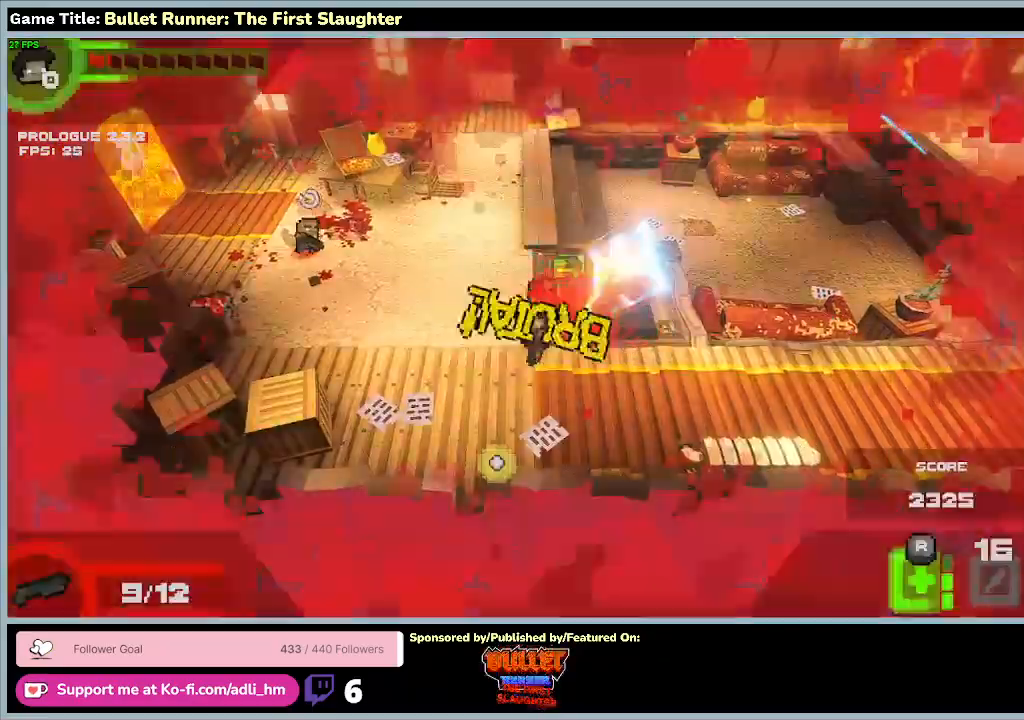
{"keys": [], "events": [[33, "e", "up"]]}
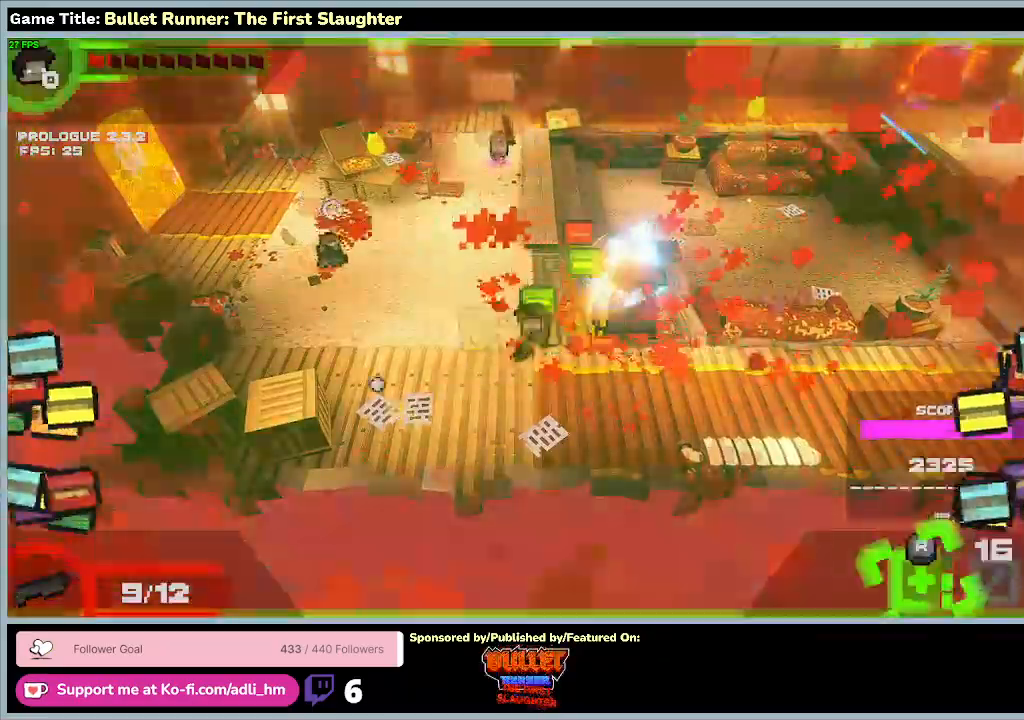
{"keys": [], "events": []}
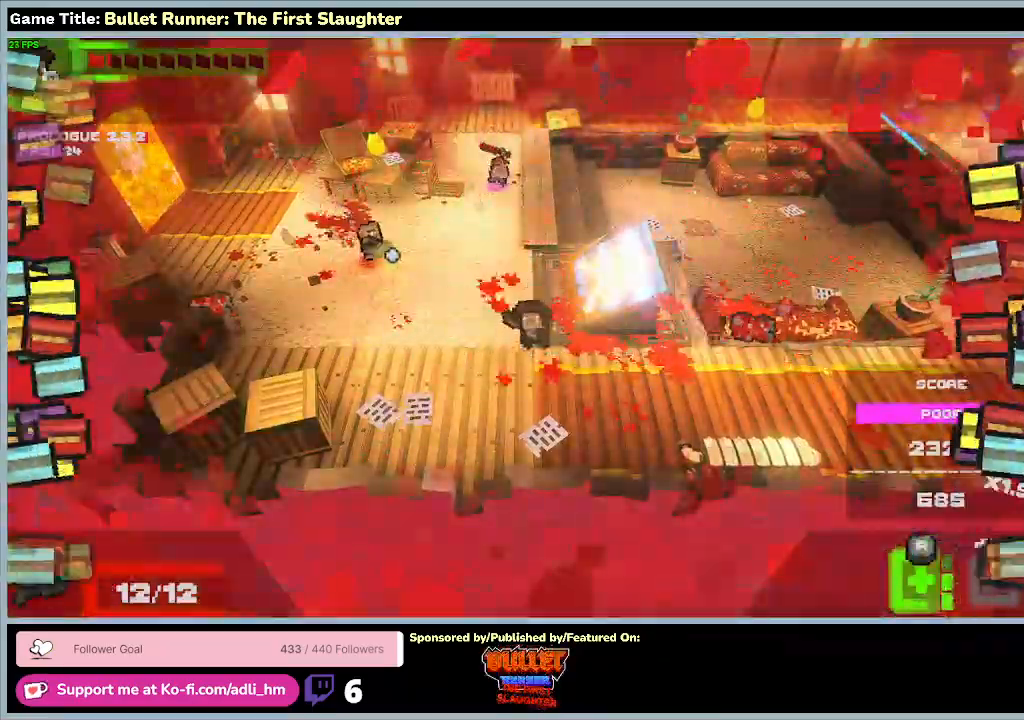
{"keys": [], "events": []}